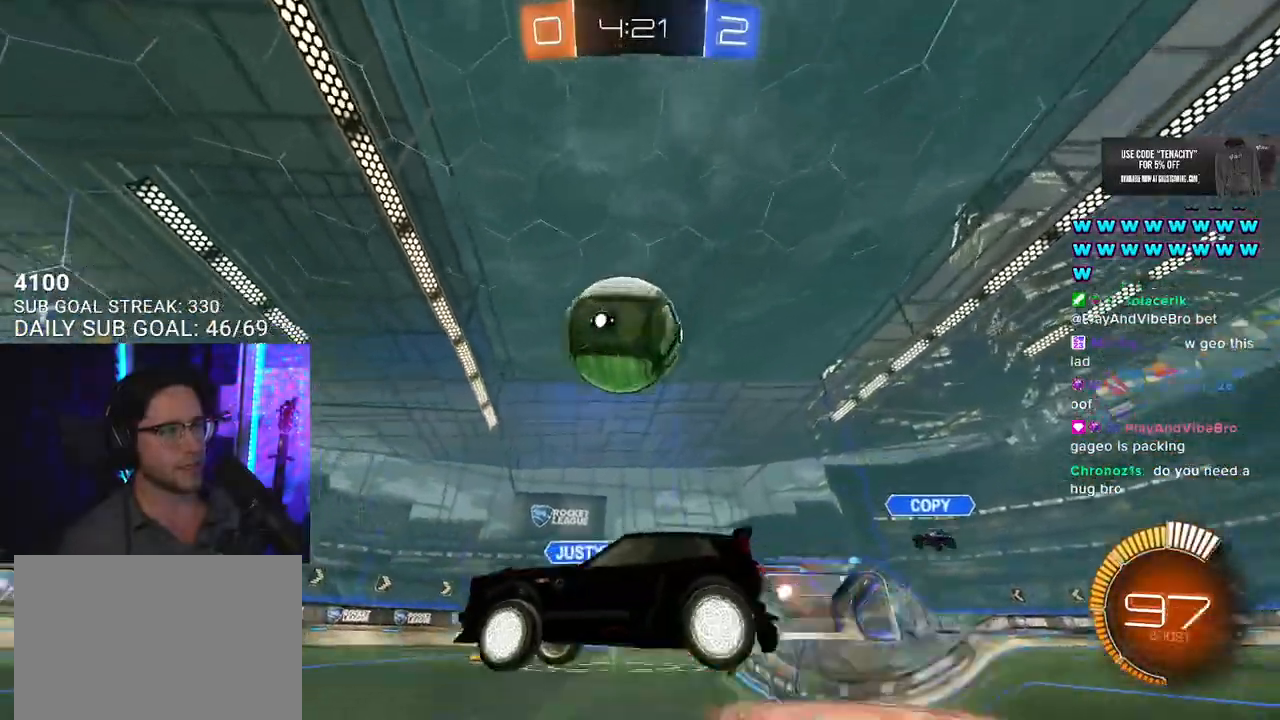
Gameplay with a controller (PlayStation layout); each line is a JSON object with the inputs held at the frame after it. "events" lists button and stick changes between this image and that frame as [ms after this image, input, new state], when the widget could be followed in between. Not read: SELECT START.
{"buttons": ["R1", "R2", "L3"], "left_stick": "down-right", "right_stick": "center", "events": [[17, "left_stick", "up-right"], [50, "CROSS", "up"], [117, "L3", "down"], [133, "CROSS", "down"], [150, "L2", "up"], [167, "left_stick", "down-right"], [183, "SQUARE", "down"], [200, "SQUARE", "up"], [300, "CROSS", "up"]]}
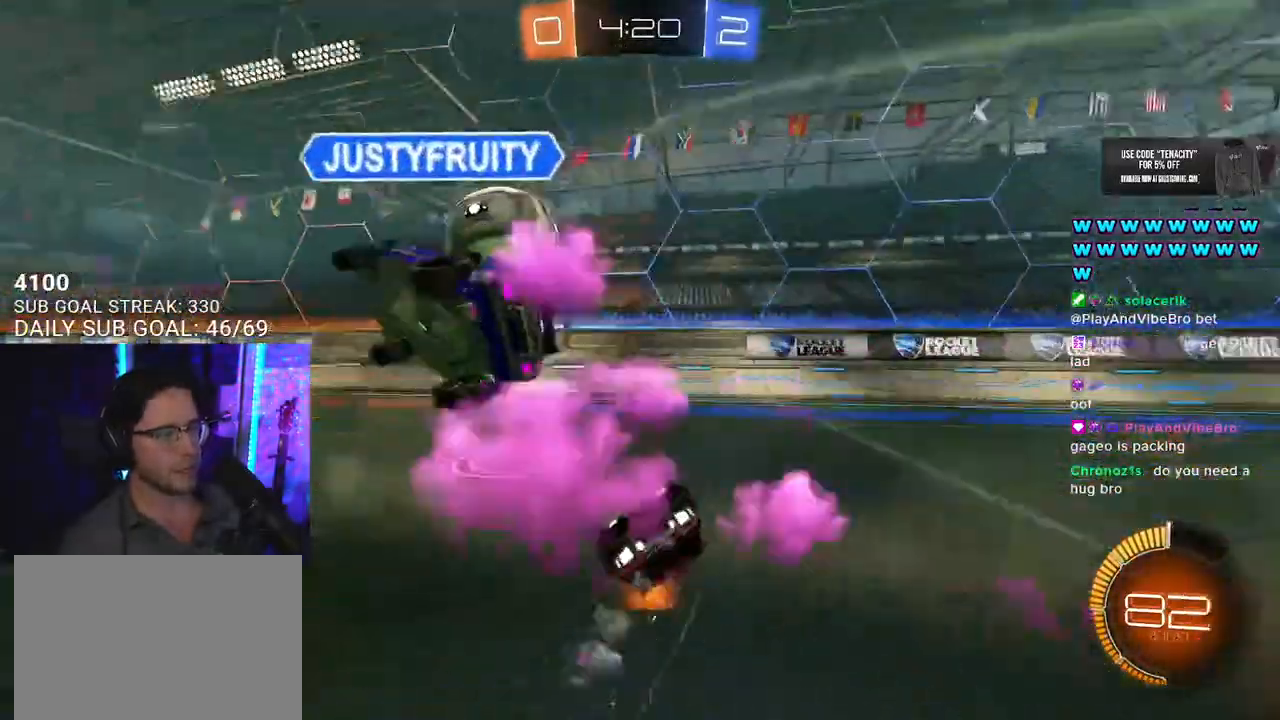
{"buttons": ["R1", "R2"], "left_stick": "down-left", "right_stick": "center", "events": [[183, "R1", "up"], [250, "left_stick", "down"], [350, "R1", "down"], [433, "L3", "up"], [450, "left_stick", "down-left"]]}
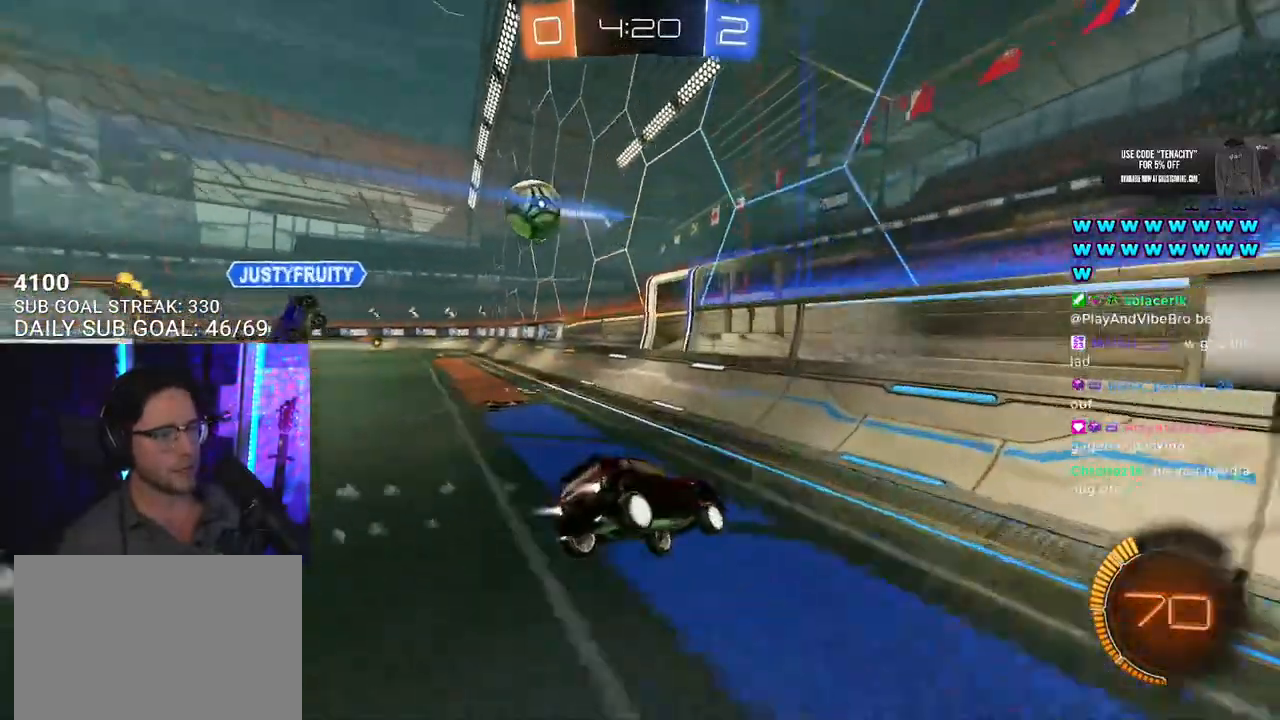
{"buttons": ["R1", "R2"], "left_stick": "left", "right_stick": "center", "events": [[133, "left_stick", "left"], [350, "SQUARE", "down"], [433, "SQUARE", "up"]]}
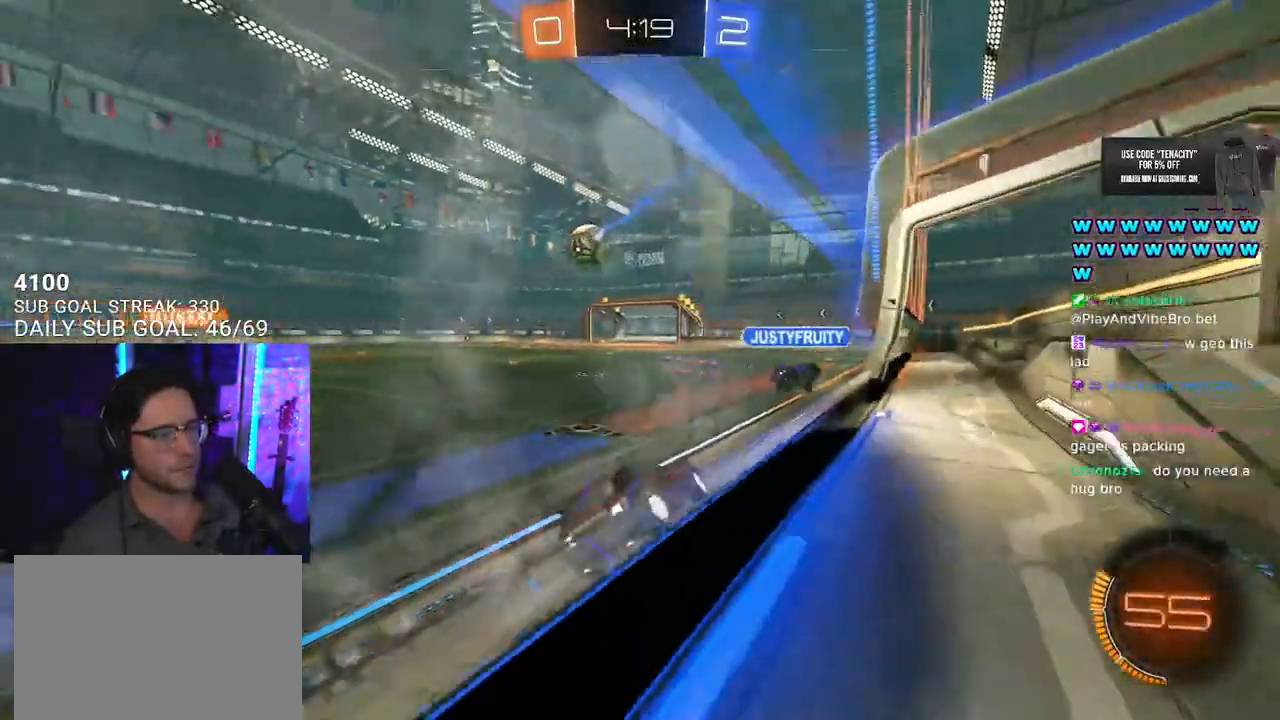
{"buttons": ["R1", "R2"], "left_stick": "right", "right_stick": "center", "events": [[150, "left_stick", "center"], [350, "left_stick", "right"]]}
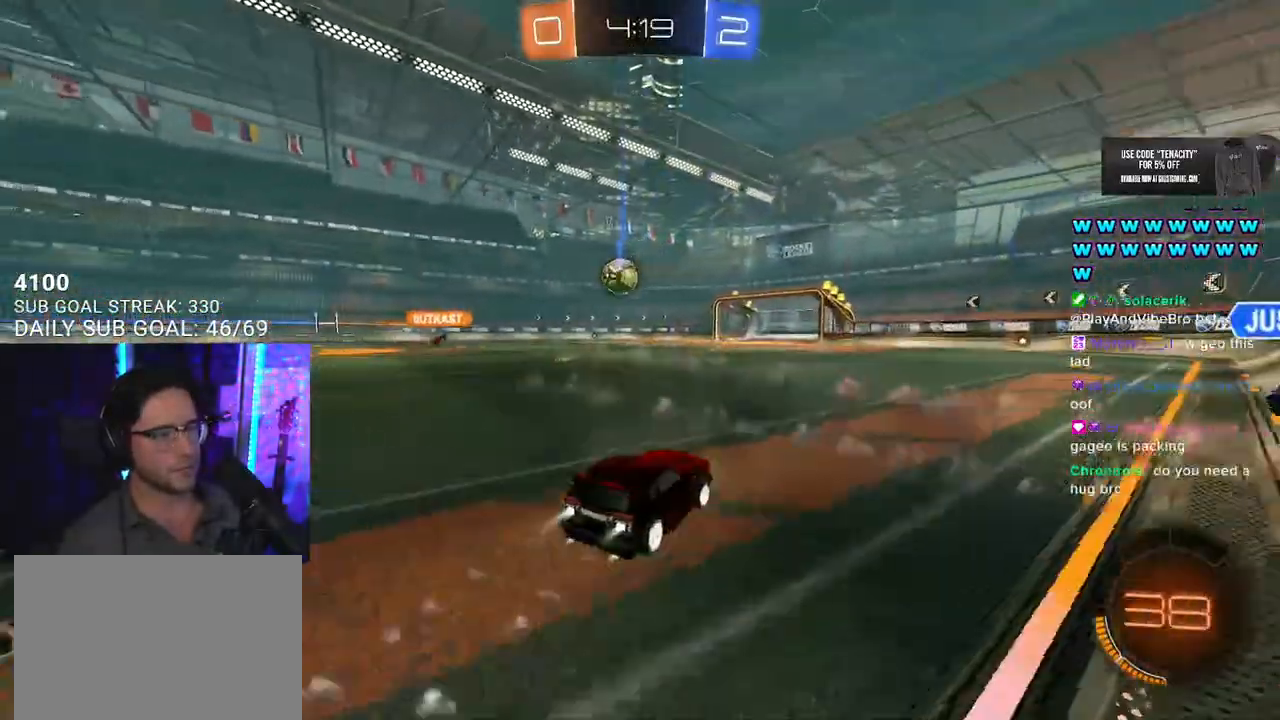
{"buttons": ["R2"], "left_stick": "center", "right_stick": "center", "events": [[150, "TRIANGLE", "down"], [150, "left_stick", "center"], [250, "TRIANGLE", "up"], [300, "left_stick", "down-left"], [317, "R1", "up"], [350, "left_stick", "center"]]}
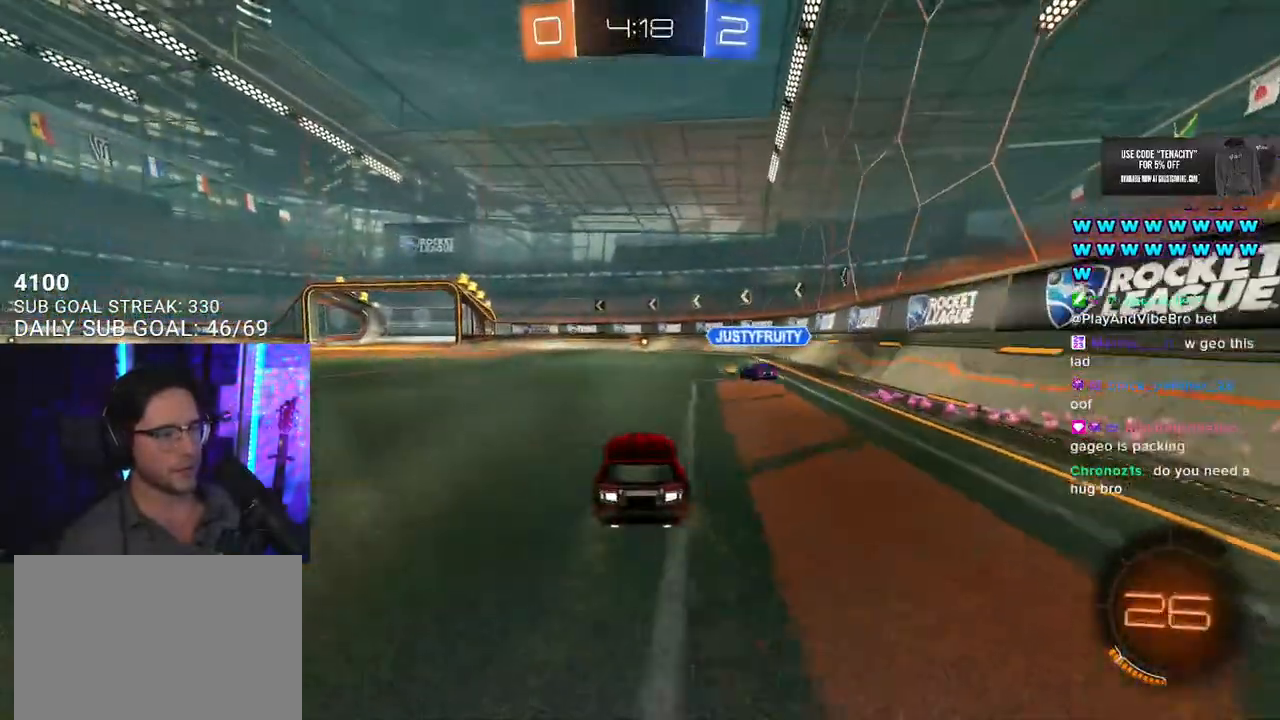
{"buttons": ["SQUARE", "R2"], "left_stick": "left", "right_stick": "center", "events": [[233, "TRIANGLE", "down"], [233, "left_stick", "left"], [300, "TRIANGLE", "up"], [383, "SQUARE", "down"]]}
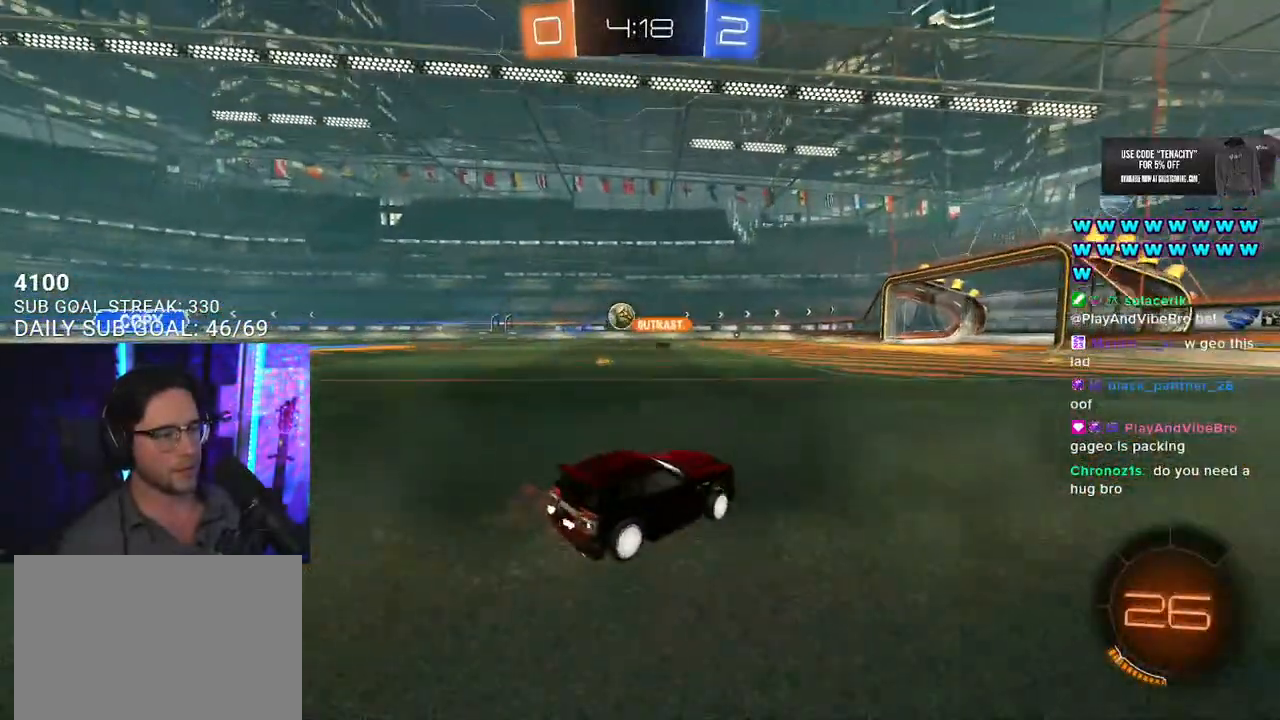
{"buttons": ["R2"], "left_stick": "left", "right_stick": "center", "events": [[33, "SQUARE", "up"], [317, "left_stick", "center"], [483, "left_stick", "left"]]}
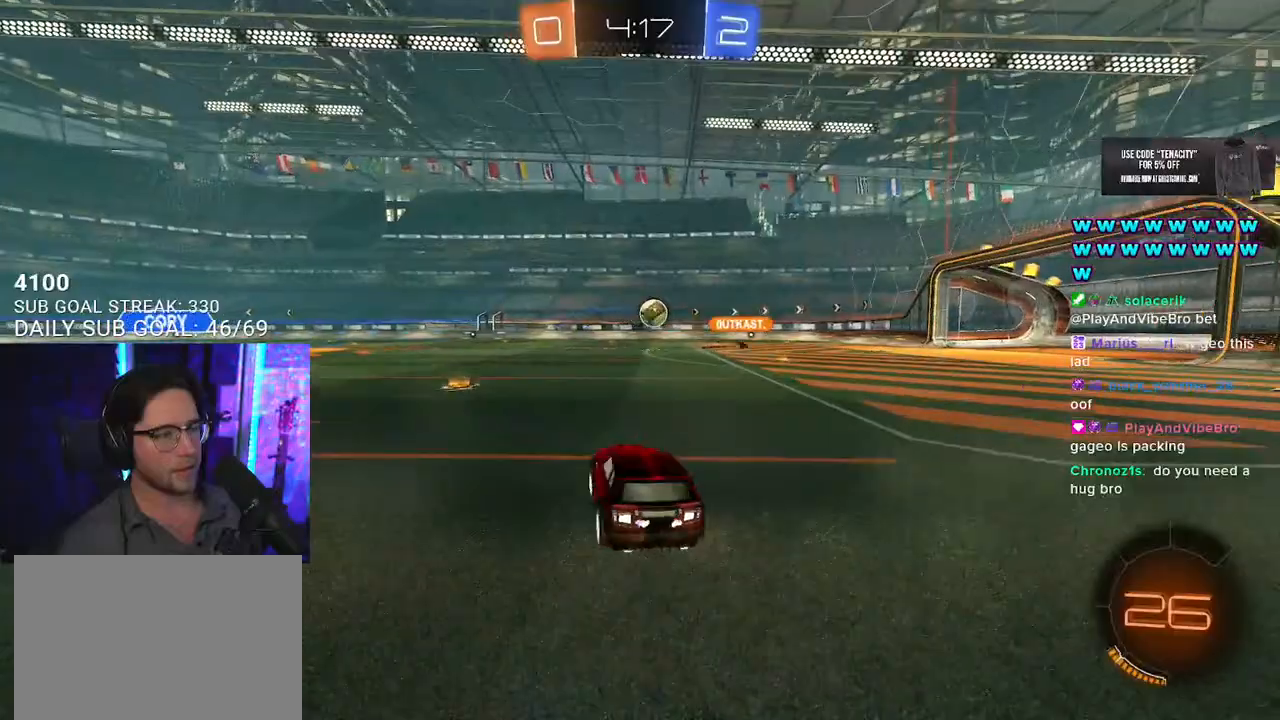
{"buttons": ["R2"], "left_stick": "down-left", "right_stick": "center", "events": [[217, "left_stick", "center"], [300, "left_stick", "down-left"], [350, "TRIANGLE", "down"], [450, "TRIANGLE", "up"]]}
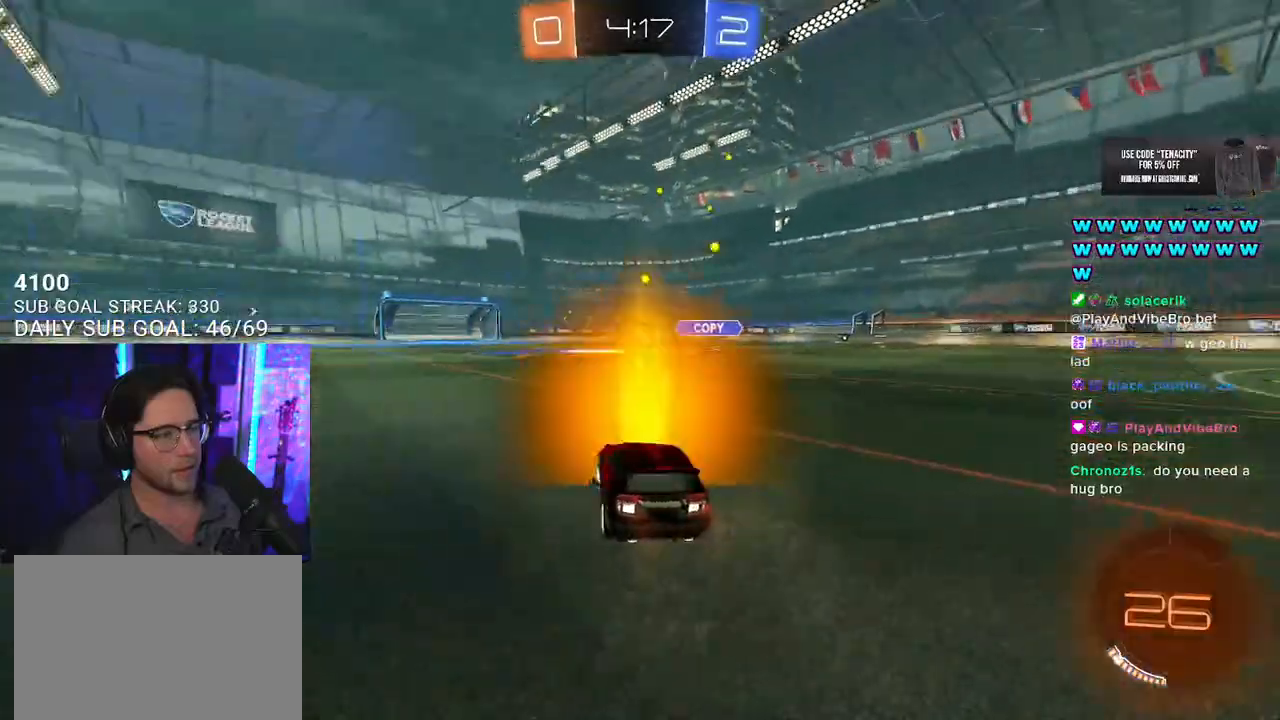
{"buttons": ["R2"], "left_stick": "left", "right_stick": "center", "events": [[133, "left_stick", "center"], [150, "TRIANGLE", "down"], [233, "TRIANGLE", "up"], [250, "left_stick", "left"]]}
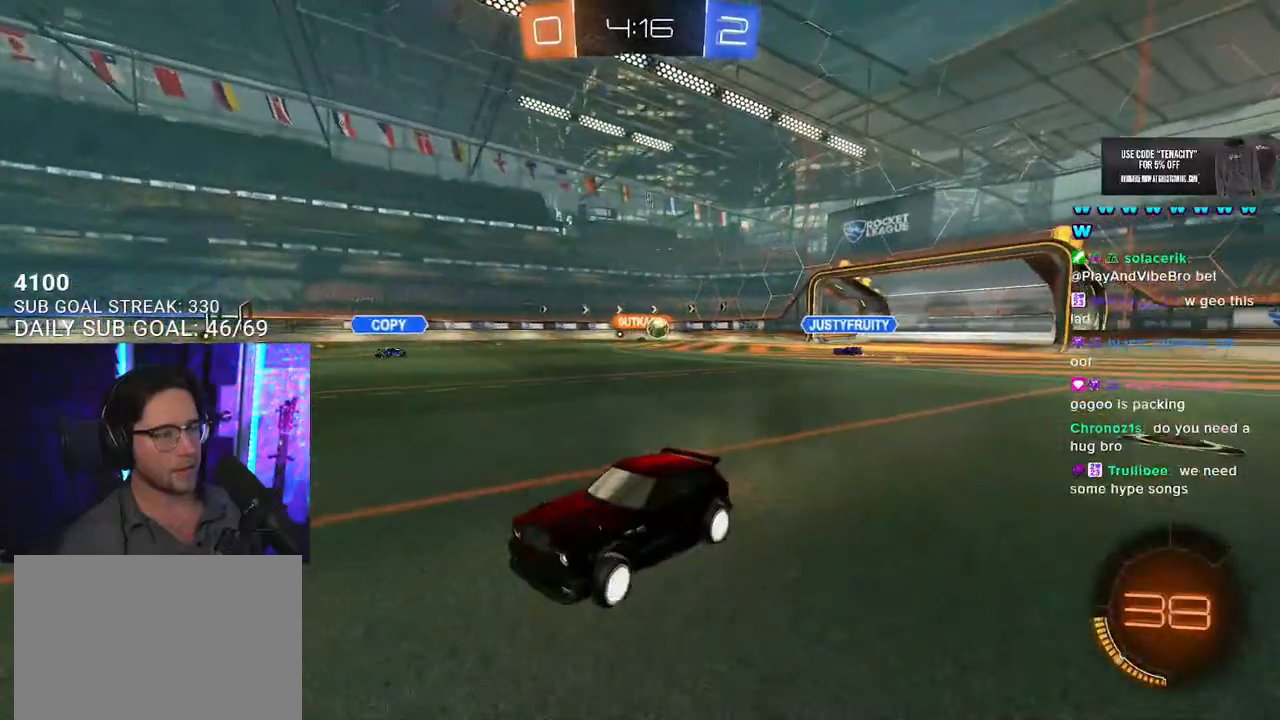
{"buttons": ["SQUARE", "R2"], "left_stick": "right", "right_stick": "center", "events": [[100, "left_stick", "center"], [183, "left_stick", "right"], [383, "SQUARE", "down"]]}
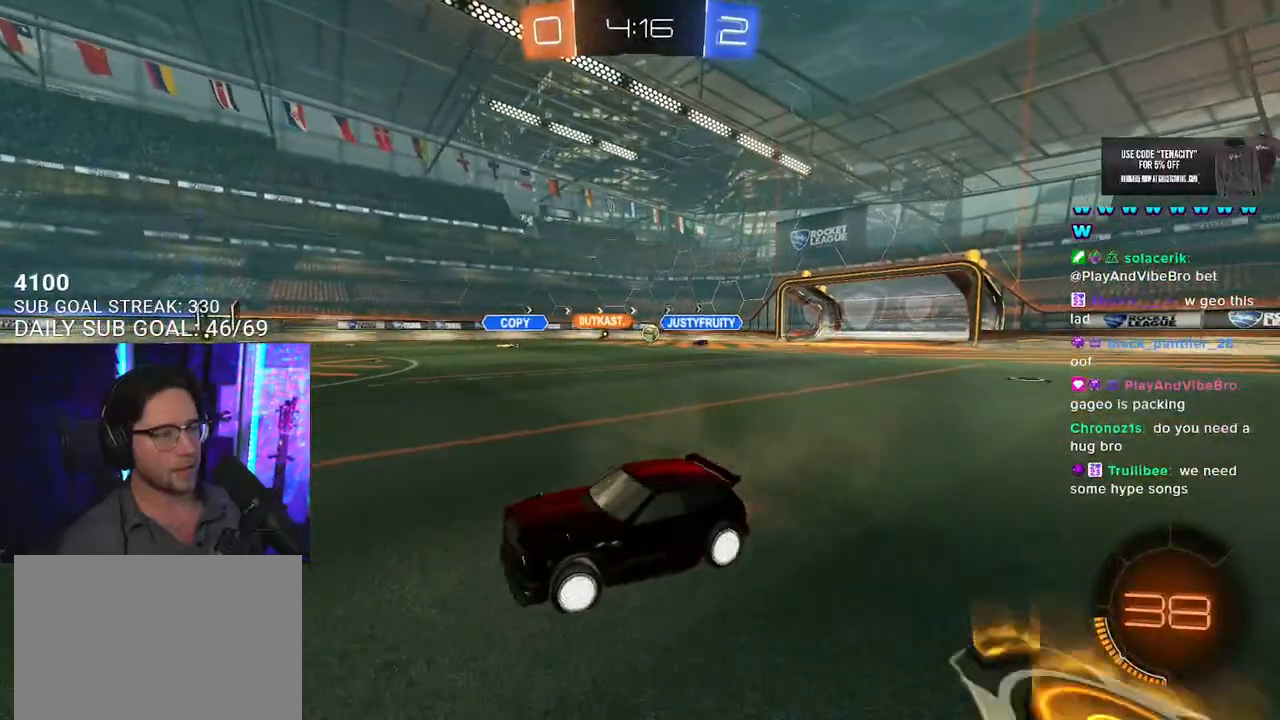
{"buttons": ["R2"], "left_stick": "right", "right_stick": "center", "events": [[17, "SQUARE", "up"]]}
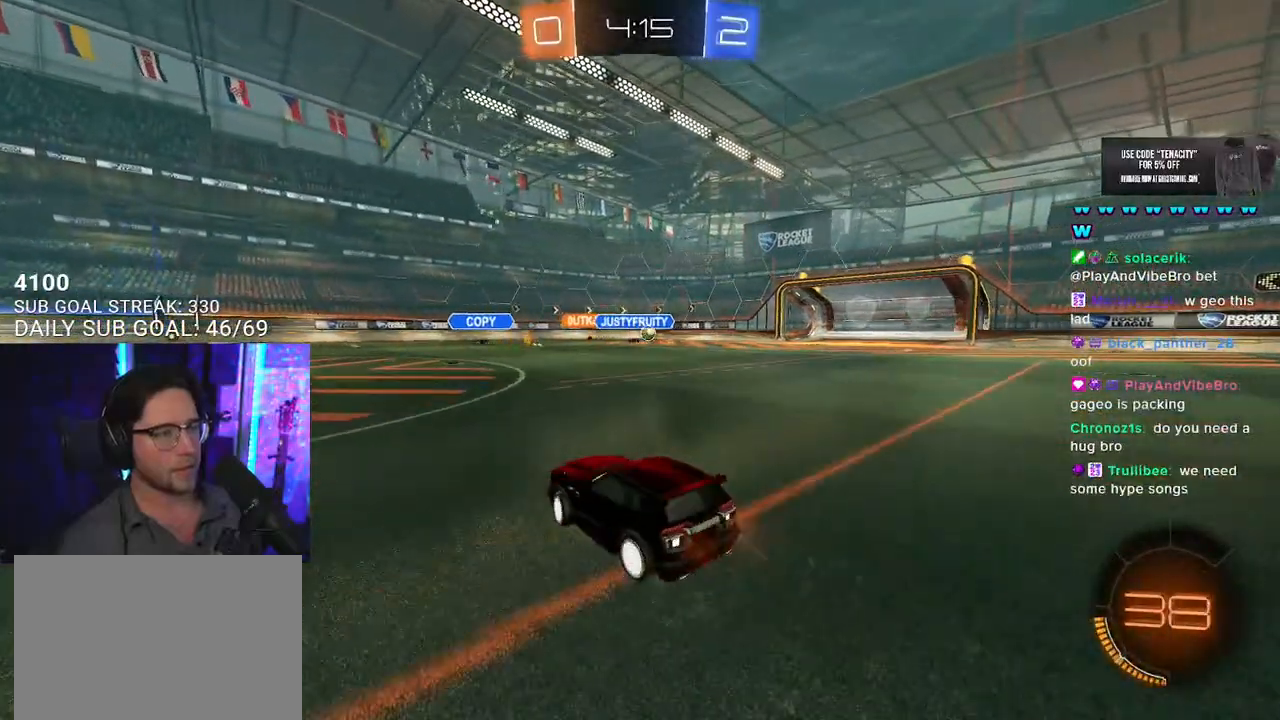
{"buttons": ["R2"], "left_stick": "right", "right_stick": "center", "events": [[150, "left_stick", "center"], [200, "left_stick", "left"], [250, "left_stick", "center"], [333, "left_stick", "right"]]}
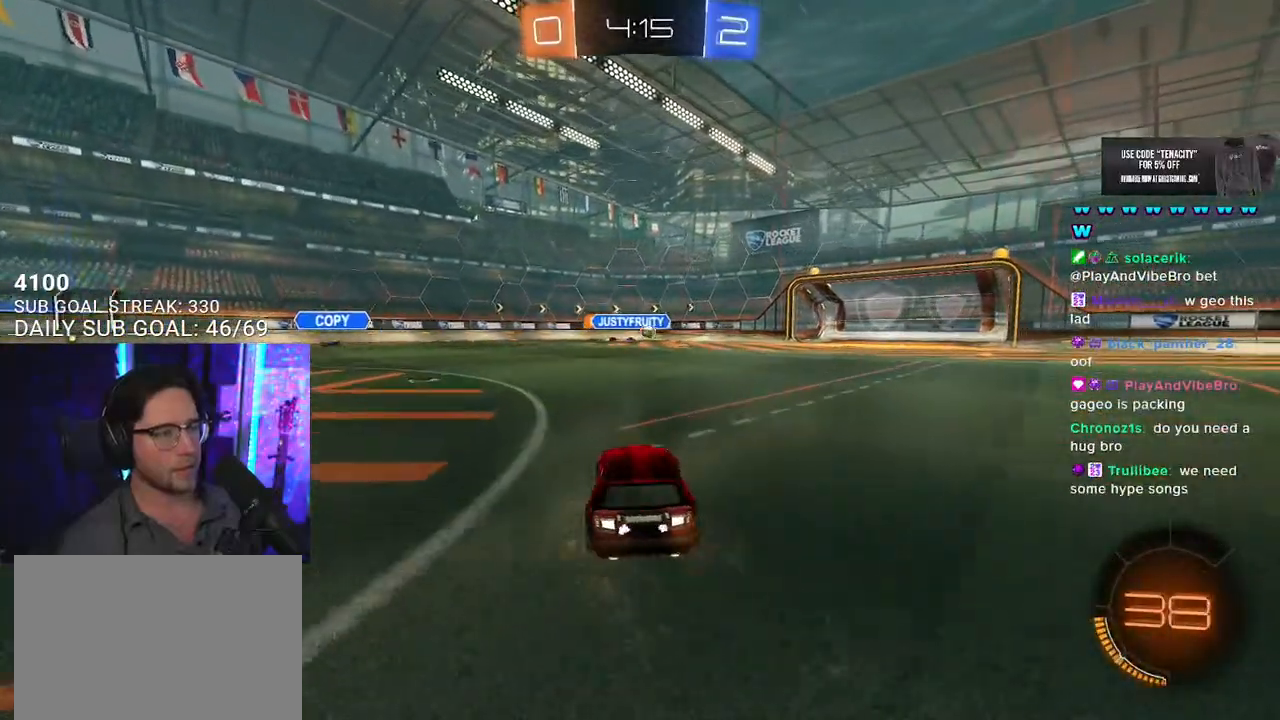
{"buttons": ["R2"], "left_stick": "center", "right_stick": "center", "events": [[217, "left_stick", "center"]]}
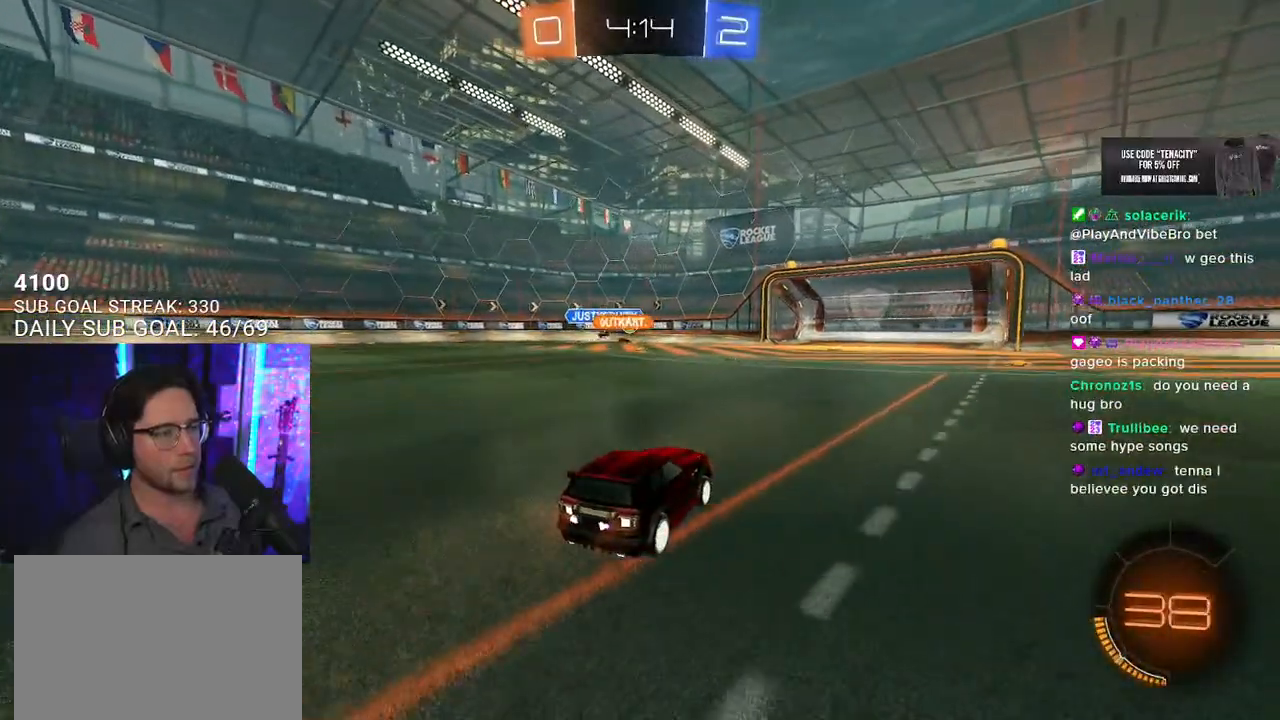
{"buttons": ["R2"], "left_stick": "center", "right_stick": "center", "events": [[200, "left_stick", "left"], [350, "left_stick", "center"]]}
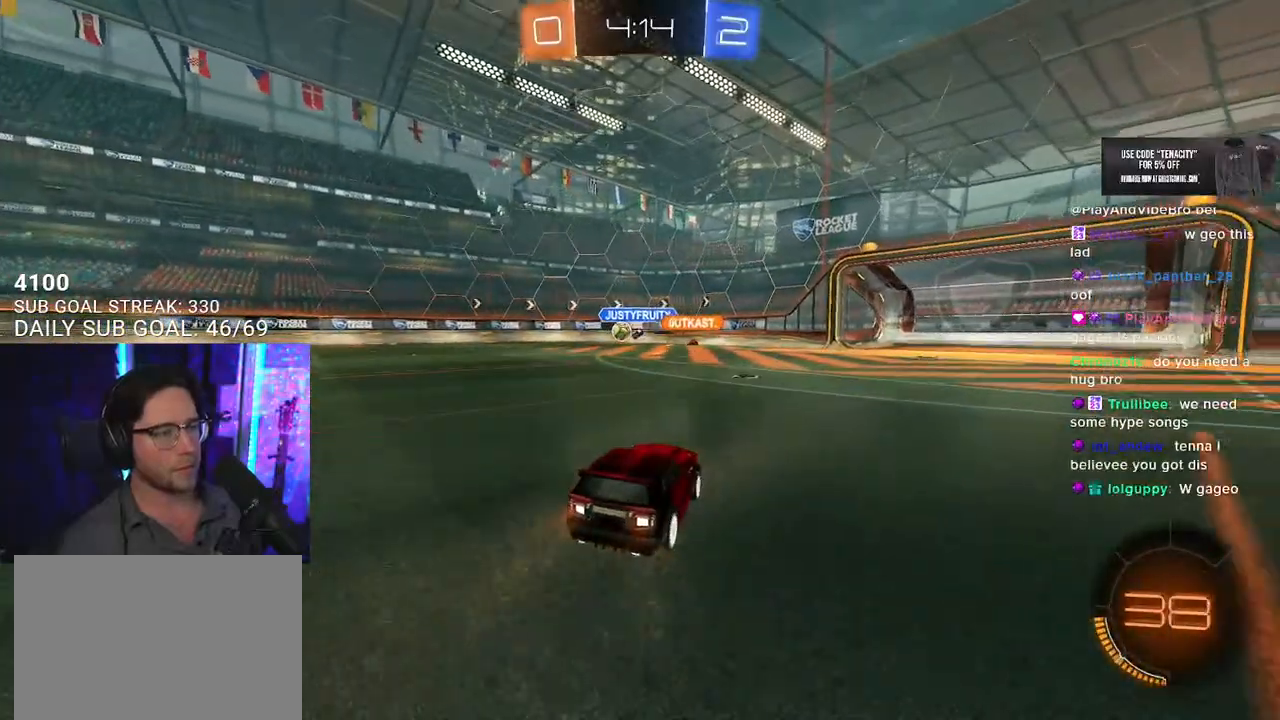
{"buttons": ["R2"], "left_stick": "left", "right_stick": "center", "events": [[500, "left_stick", "left"]]}
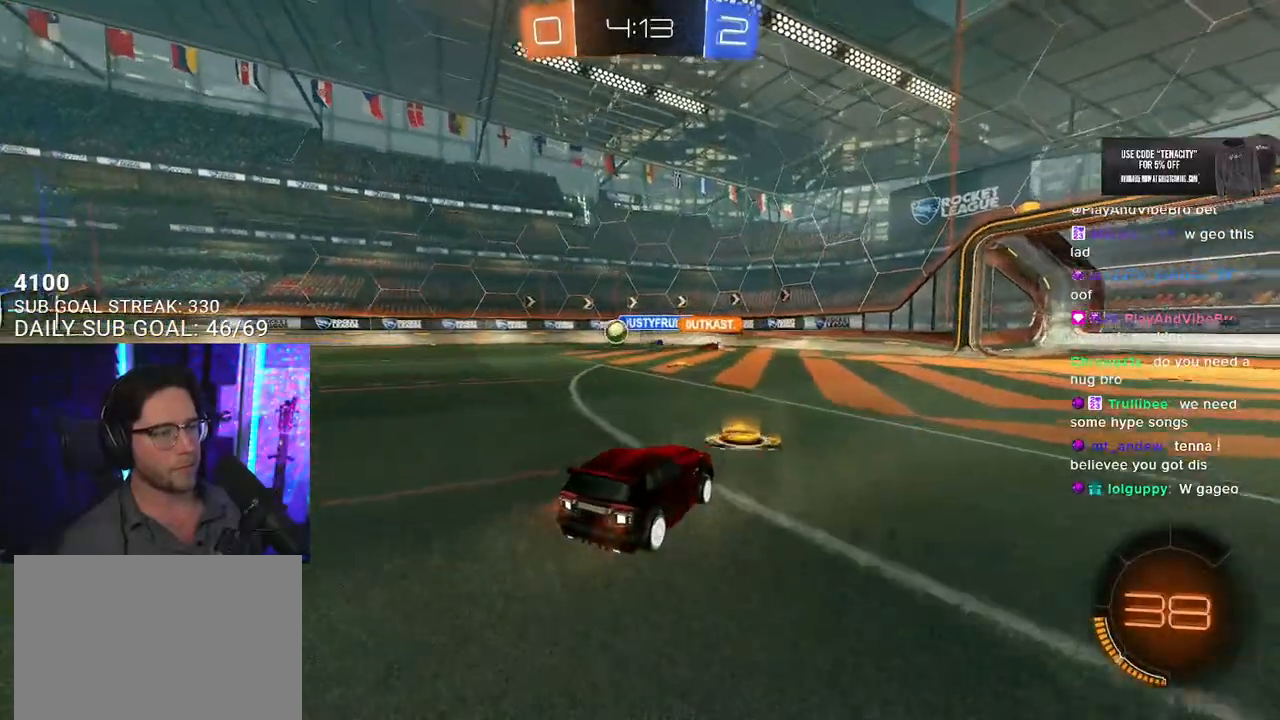
{"buttons": ["SQUARE", "R2"], "left_stick": "left", "right_stick": "center", "events": [[133, "left_stick", "right"], [317, "left_stick", "left"], [433, "SQUARE", "down"]]}
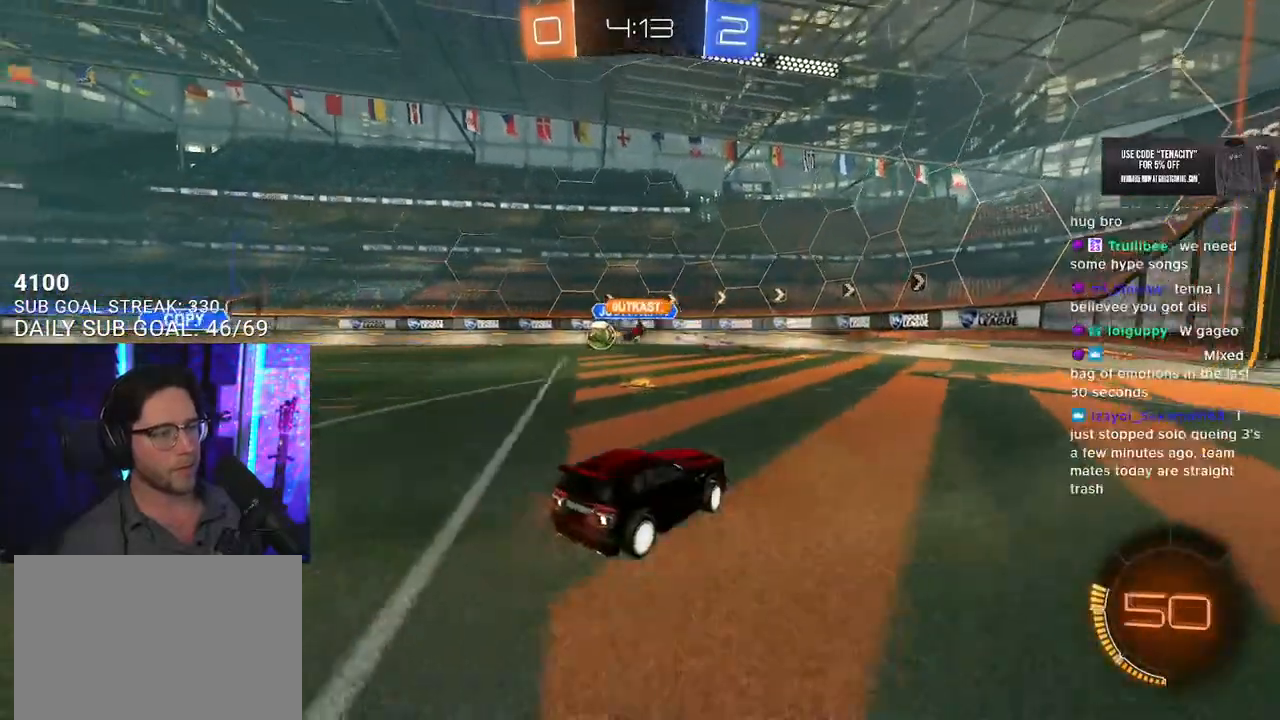
{"buttons": ["R2"], "left_stick": "right", "right_stick": "center", "events": [[83, "SQUARE", "up"], [350, "left_stick", "center"], [400, "left_stick", "right"]]}
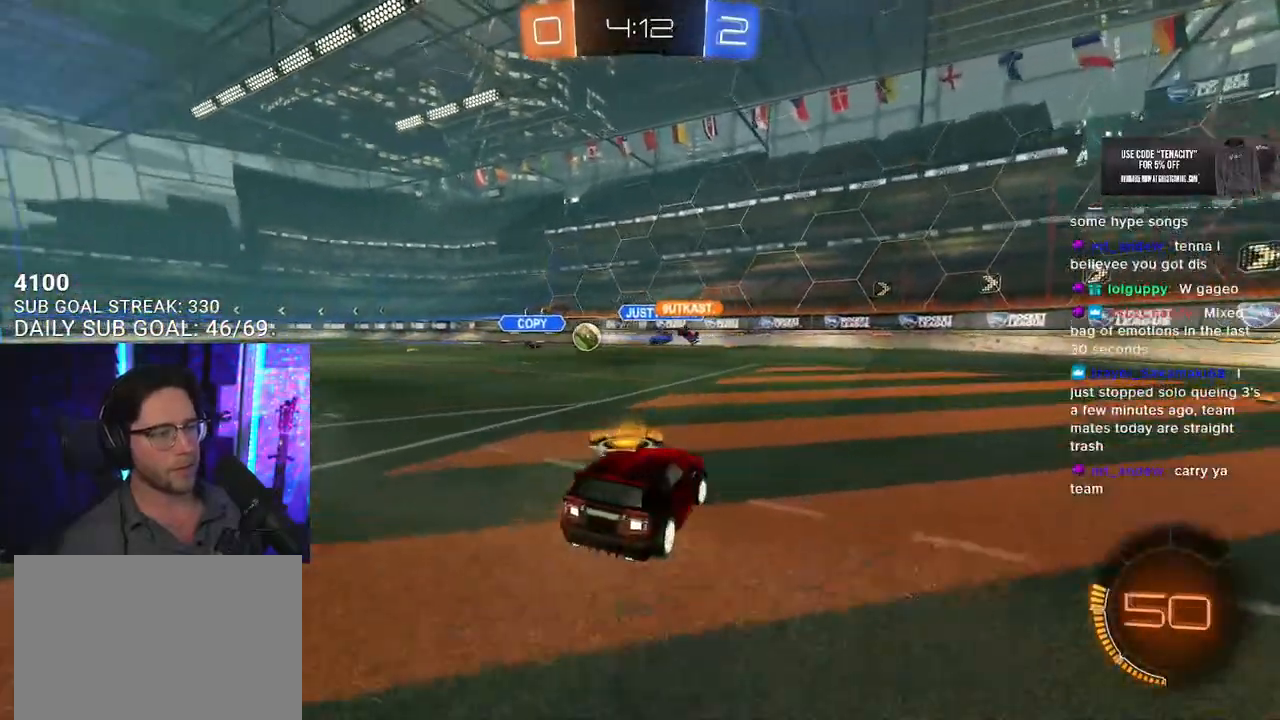
{"buttons": ["R2"], "left_stick": "right", "right_stick": "center", "events": []}
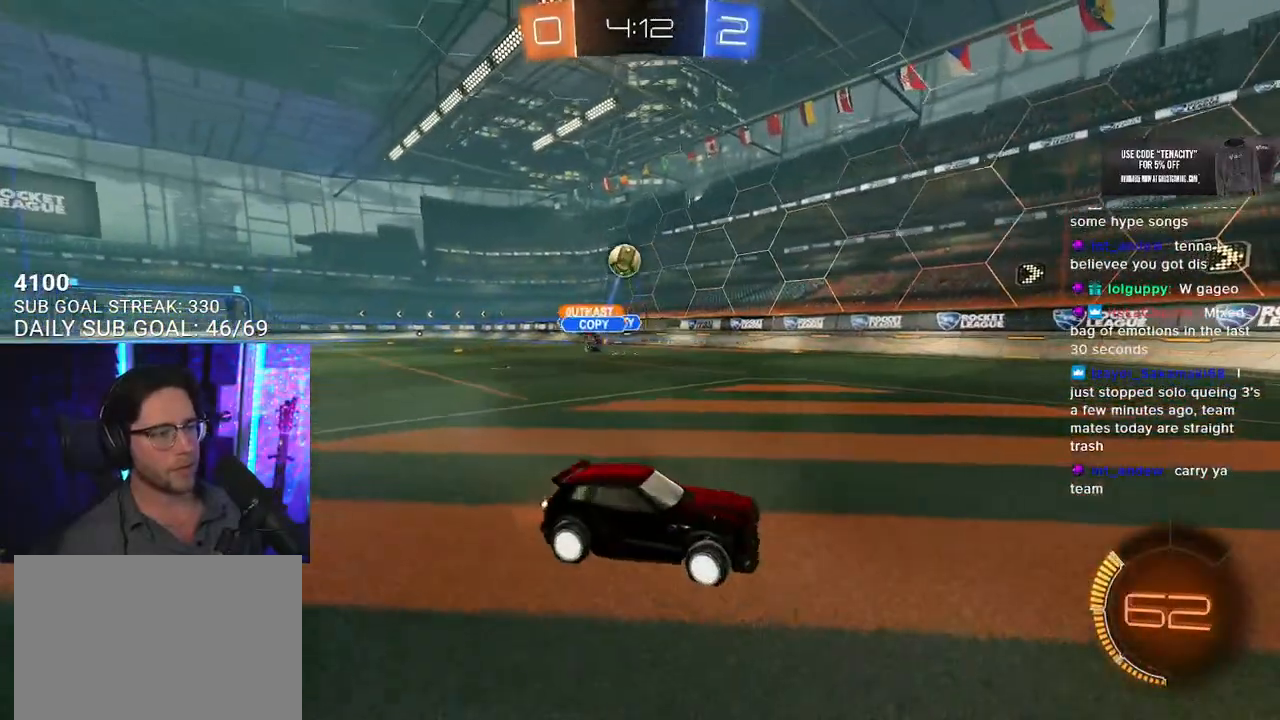
{"buttons": ["R2"], "left_stick": "center", "right_stick": "center", "events": [[117, "left_stick", "center"], [350, "left_stick", "left"], [450, "left_stick", "center"]]}
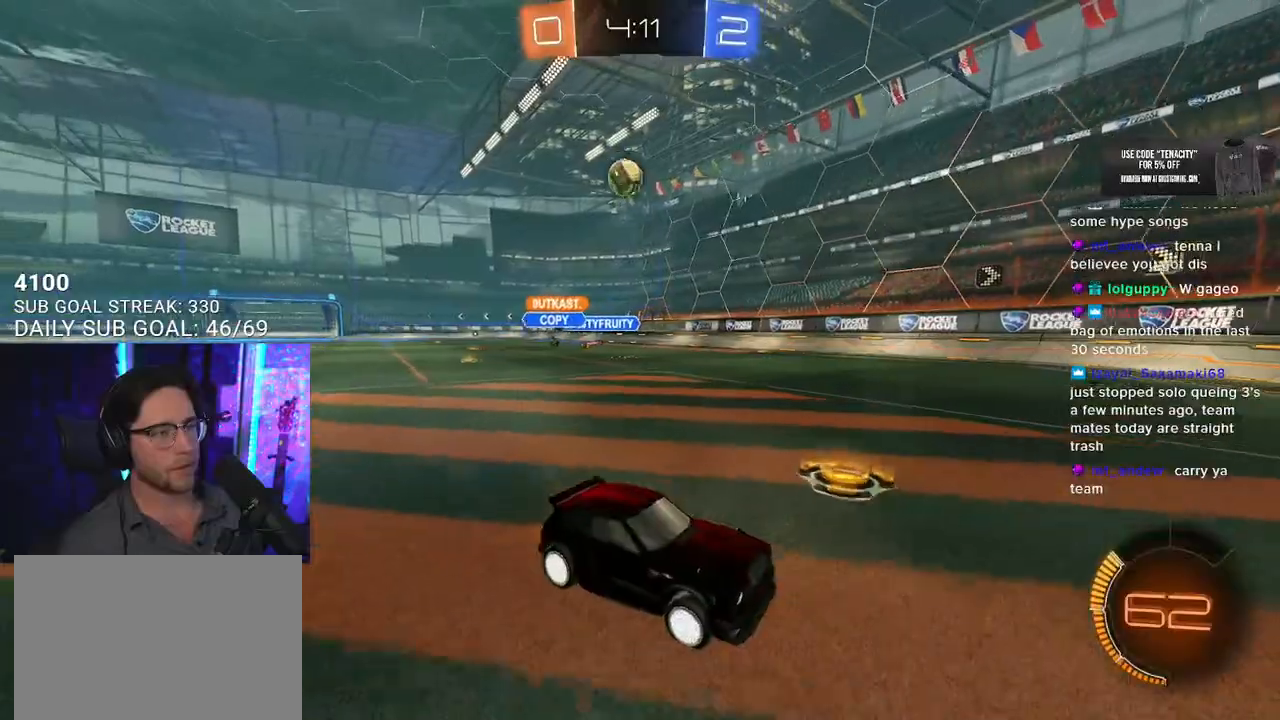
{"buttons": ["L2"], "left_stick": "right", "right_stick": "center", "events": [[50, "left_stick", "right"], [150, "left_stick", "center"], [317, "left_stick", "right"], [350, "R2", "up"], [383, "L2", "down"]]}
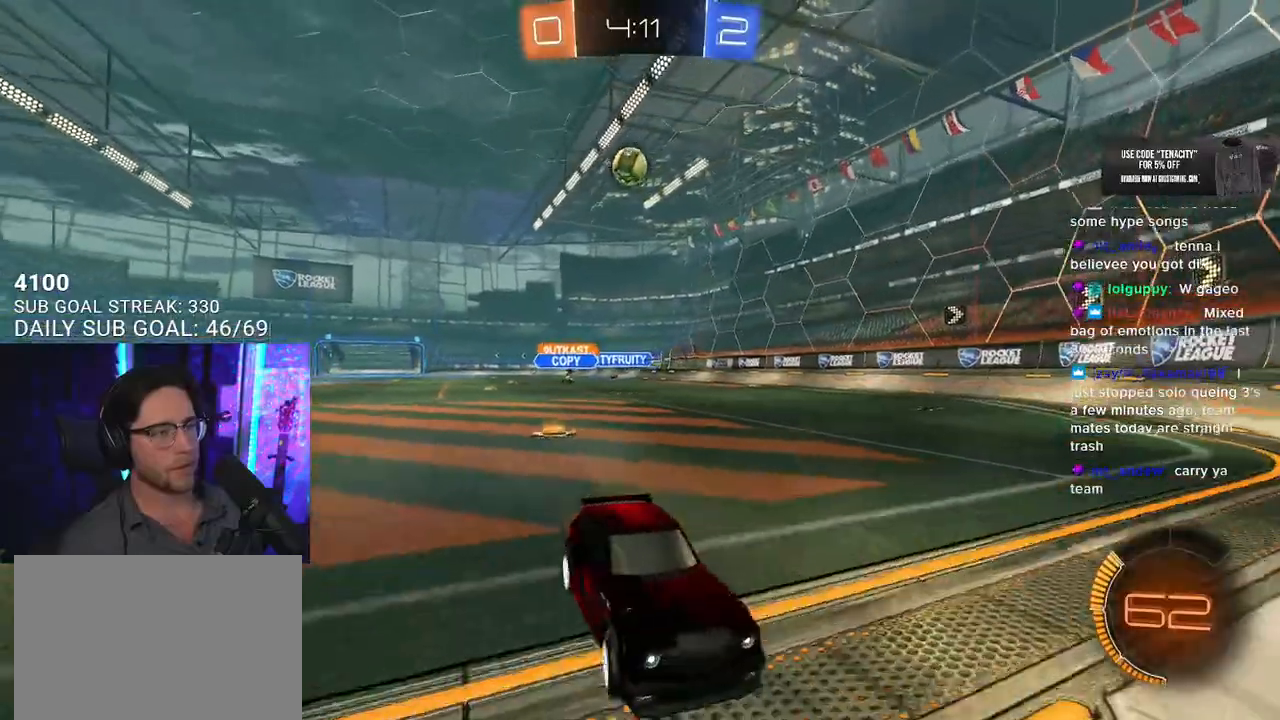
{"buttons": ["L2"], "left_stick": "right", "right_stick": "center", "events": []}
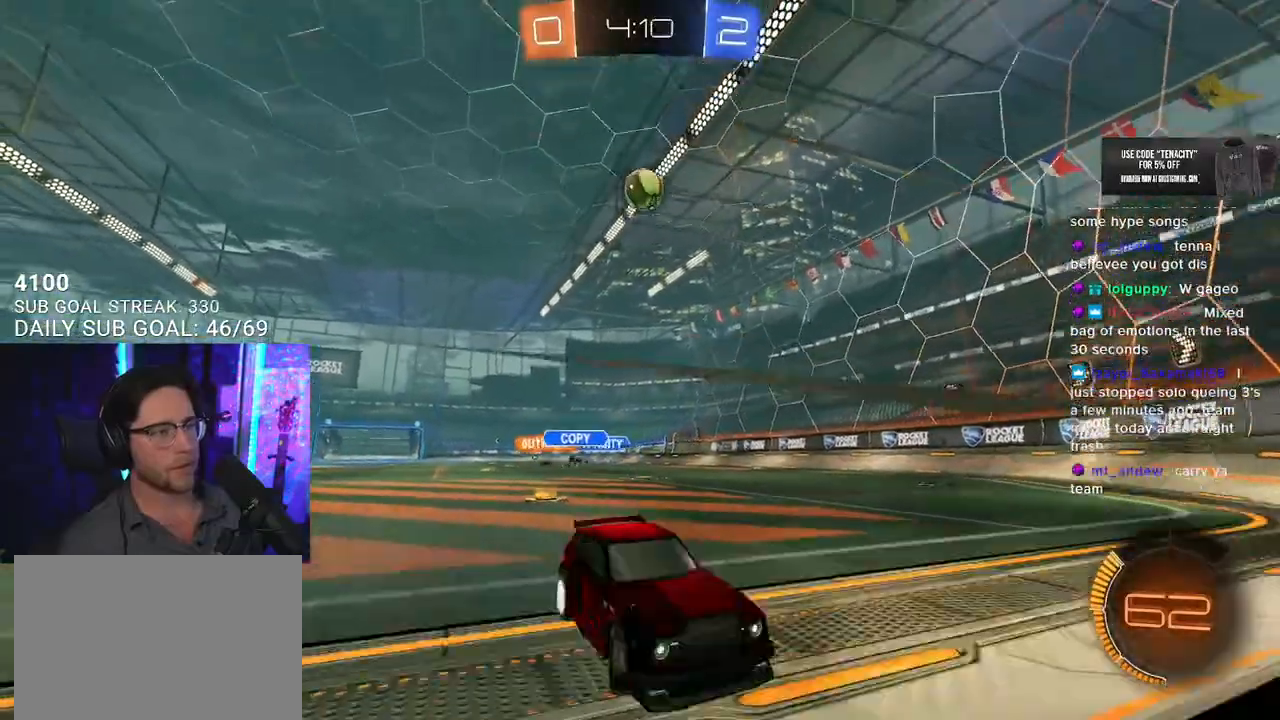
{"buttons": ["L2"], "left_stick": "right", "right_stick": "center", "events": []}
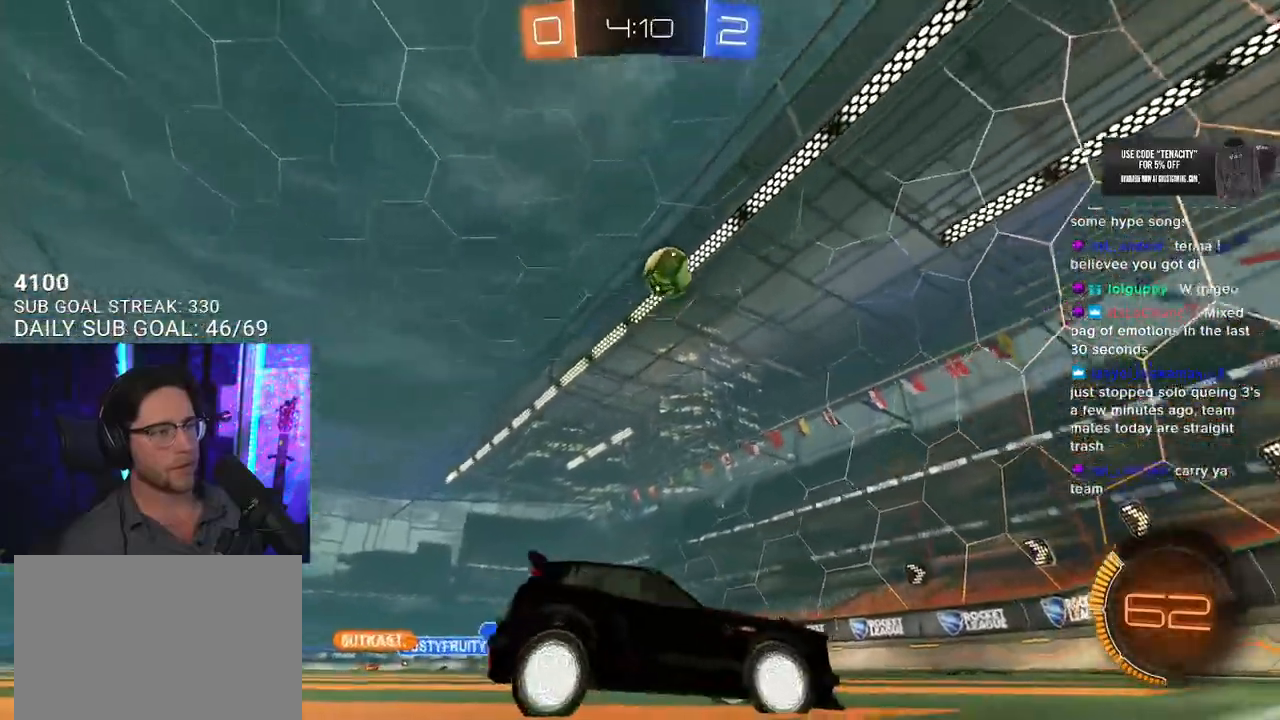
{"buttons": ["R2"], "left_stick": "center", "right_stick": "center", "events": [[150, "left_stick", "down-left"], [383, "R2", "down"], [417, "left_stick", "center"], [433, "L2", "up"]]}
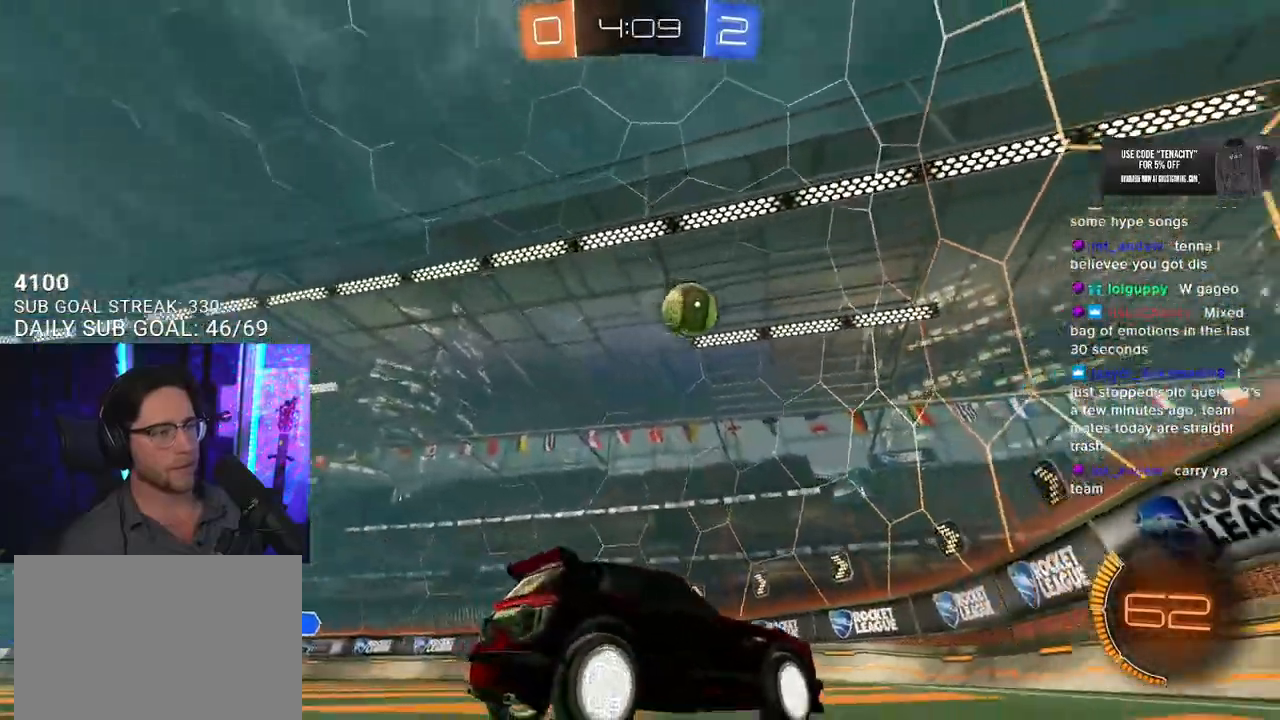
{"buttons": ["R1", "R2"], "left_stick": "left", "right_stick": "center", "events": [[83, "left_stick", "right"], [217, "left_stick", "center"], [350, "R1", "down"], [417, "left_stick", "left"]]}
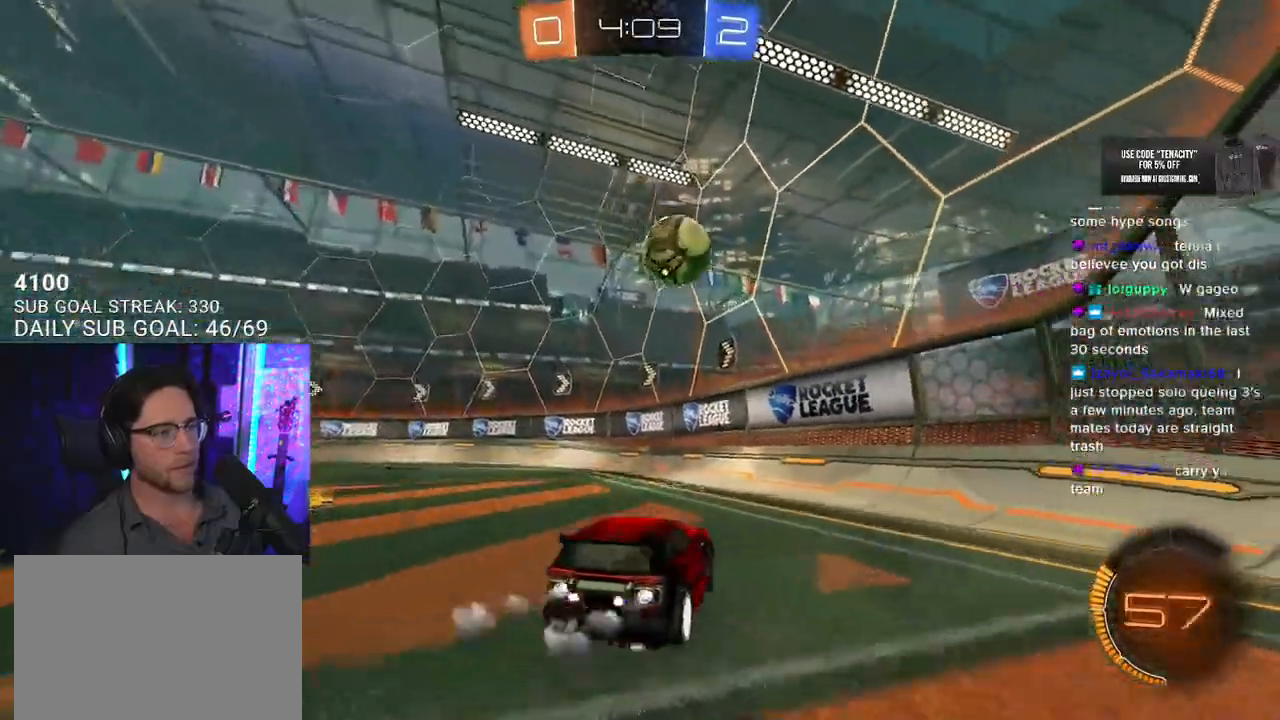
{"buttons": ["L2"], "left_stick": "down-right", "right_stick": "center", "events": [[250, "L2", "down"], [250, "R1", "up"], [283, "R2", "up"], [283, "left_stick", "down"], [333, "left_stick", "down-right"]]}
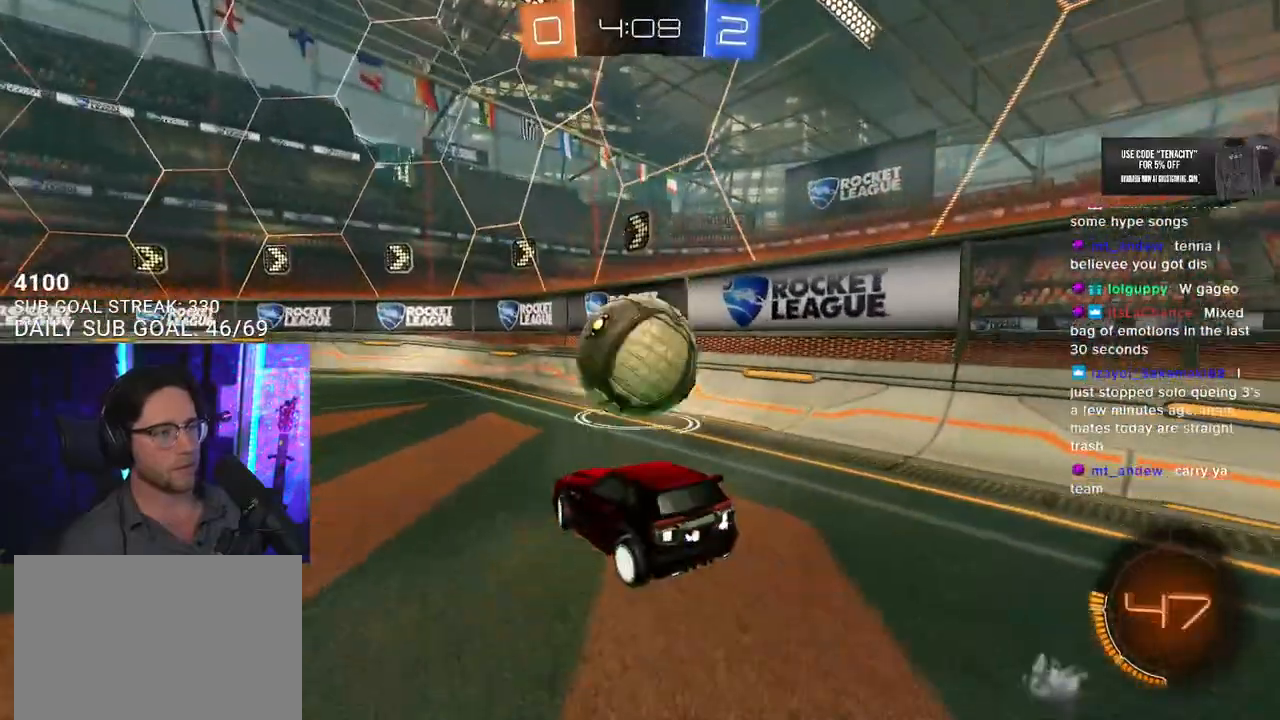
{"buttons": ["R2"], "left_stick": "left", "right_stick": "center", "events": [[417, "R2", "down"], [500, "L2", "up"], [500, "left_stick", "left"]]}
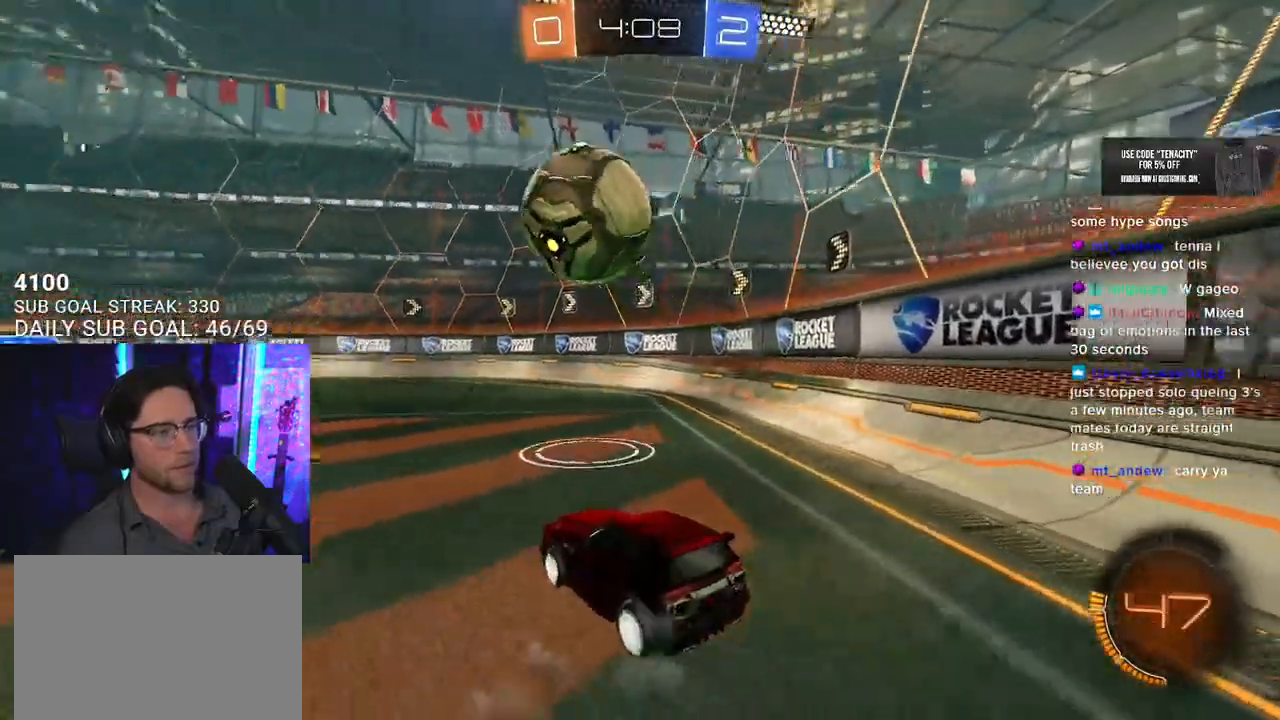
{"buttons": ["CROSS", "R1", "R2"], "left_stick": "down", "right_stick": "center", "events": [[250, "R1", "down"], [383, "CROSS", "down"], [383, "left_stick", "down"]]}
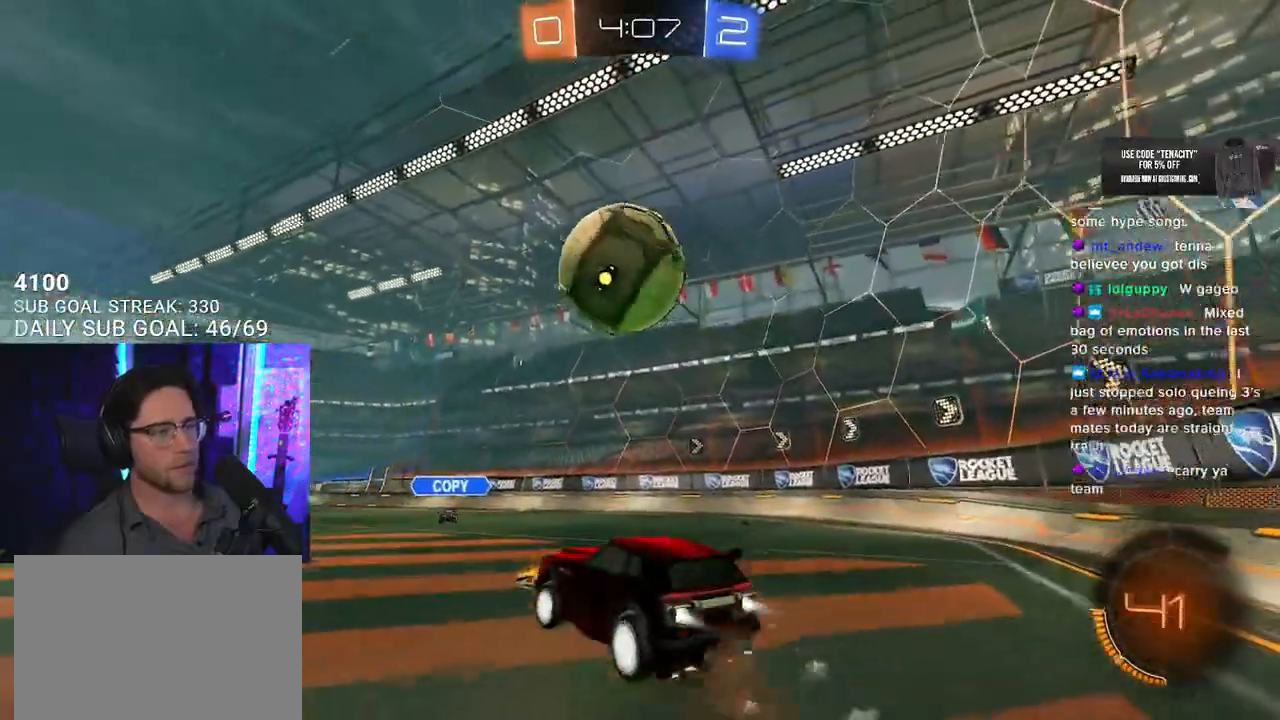
{"buttons": ["R1", "R2", "L3"], "left_stick": "down", "right_stick": "center", "events": [[50, "left_stick", "center"], [217, "left_stick", "down"], [250, "CROSS", "up"], [350, "left_stick", "right"], [383, "CROSS", "down"], [417, "L3", "down"], [483, "left_stick", "down"], [500, "CROSS", "up"]]}
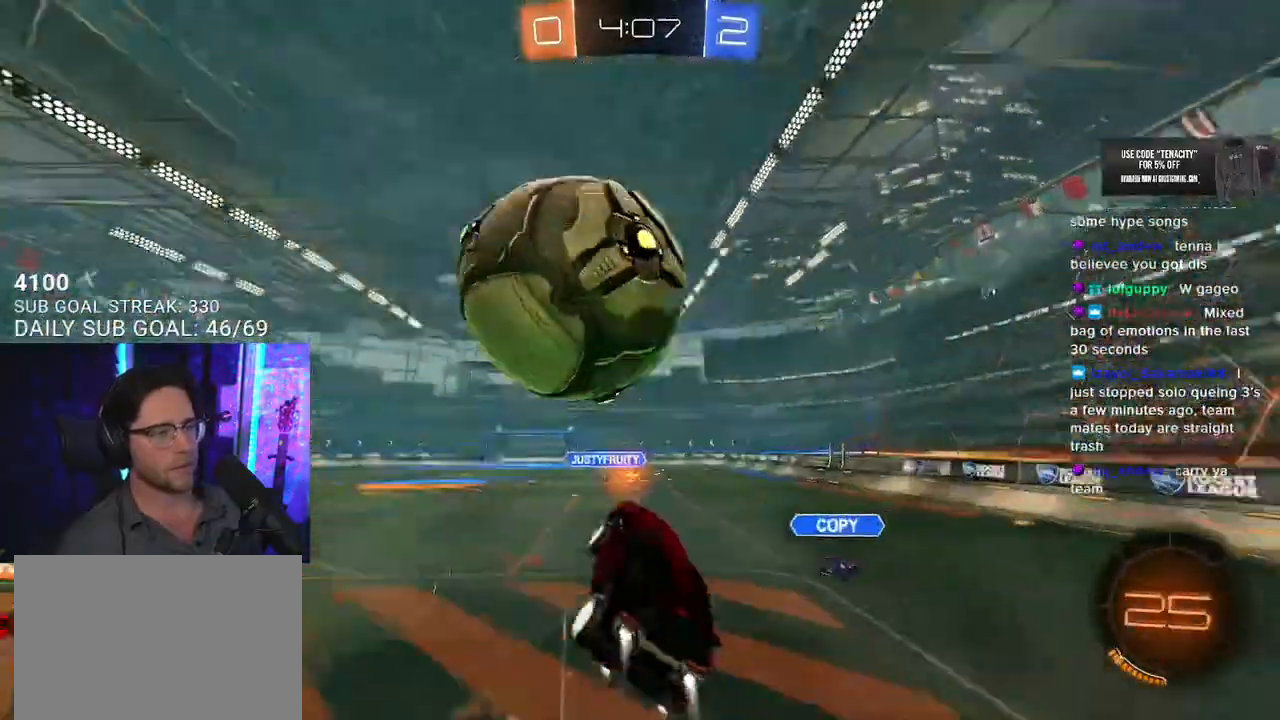
{"buttons": ["R2", "L3"], "left_stick": "up-left", "right_stick": "center", "events": [[33, "R1", "up"], [283, "TRIANGLE", "down"], [383, "TRIANGLE", "up"], [483, "left_stick", "up-left"]]}
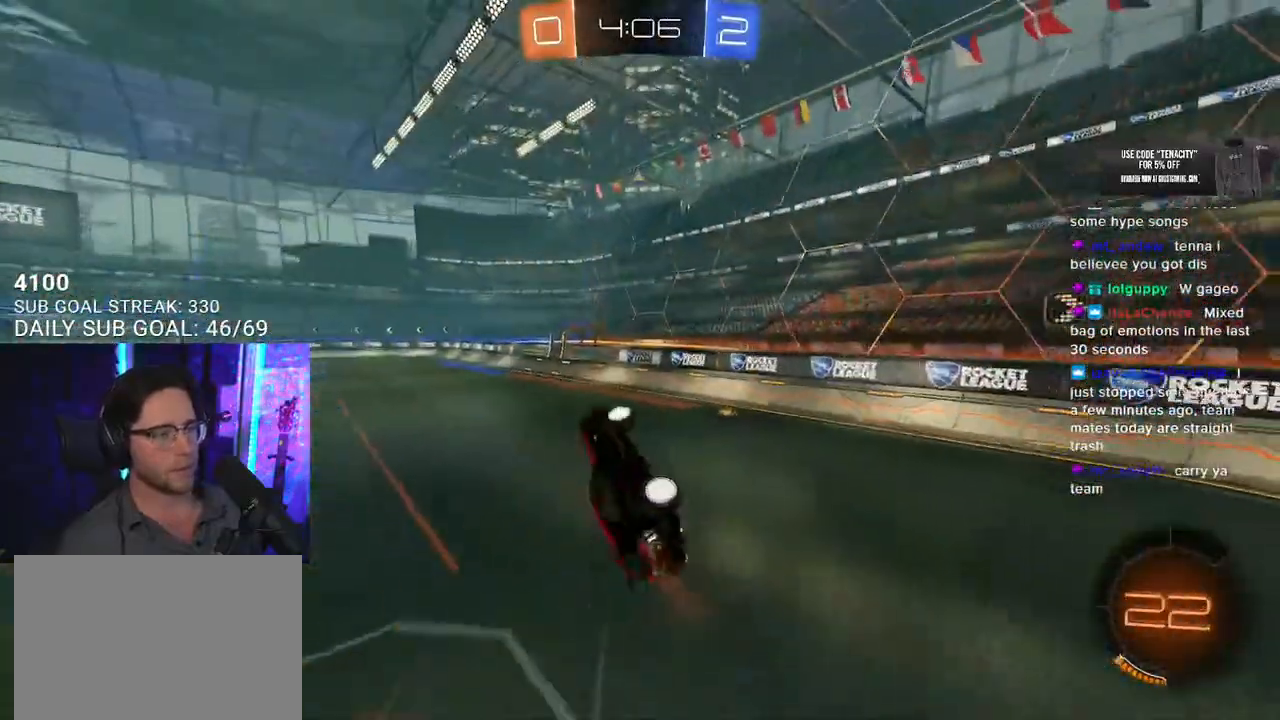
{"buttons": ["R2"], "left_stick": "right", "right_stick": "center", "events": [[150, "L3", "up"], [150, "left_stick", "center"], [417, "TRIANGLE", "down"], [417, "left_stick", "right"], [450, "TRIANGLE", "up"]]}